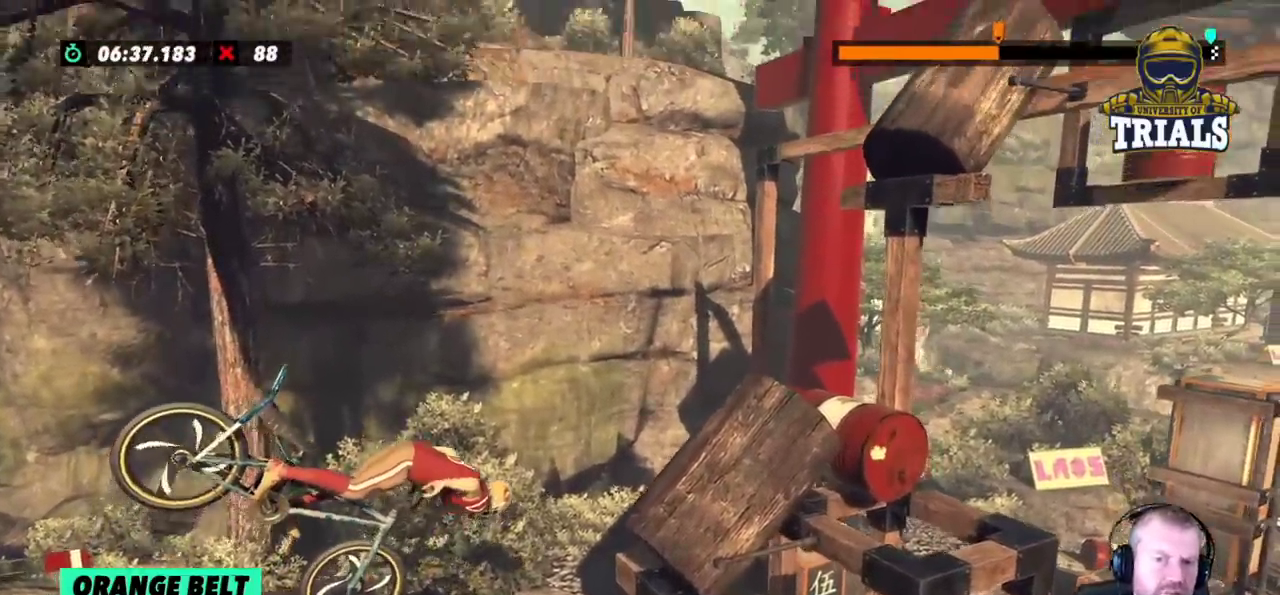
Gameplay with a controller (Xbox layout); each line is a JSON object with the inputs held at the frame after it (dt_ms = milliseconds from this image to that frame). "events" lists button and stick changes between this image and that frame as [ms after this image, input, new state], when the widget could be followed in between. Not read: A B DPAD_DOWN DPAD_LEFT DPAD_RIGHT DPAD_UP L1 L3 R1 R2 R3 SELECT START X Y right_stick.
{"dt_ms": 500, "buttons": ["L2"], "left_stick": "left", "events": [[183, "left_stick", "center"], [400, "left_stick", "left"]]}
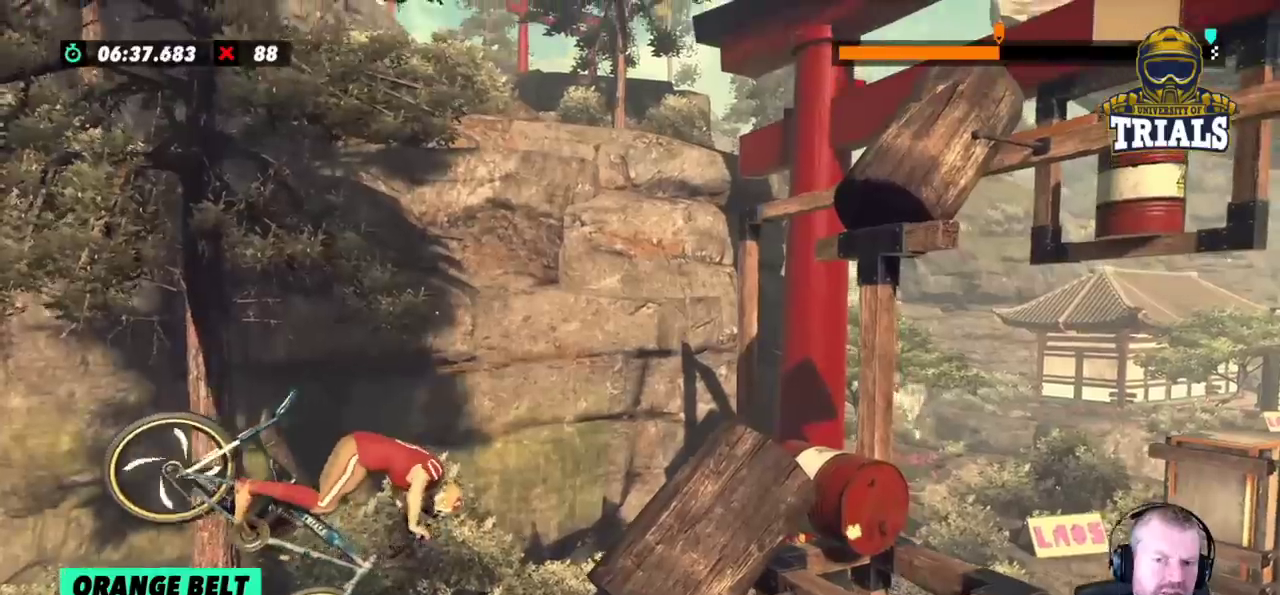
{"dt_ms": 500, "buttons": ["L2"], "left_stick": "center", "events": [[267, "left_stick", "center"]]}
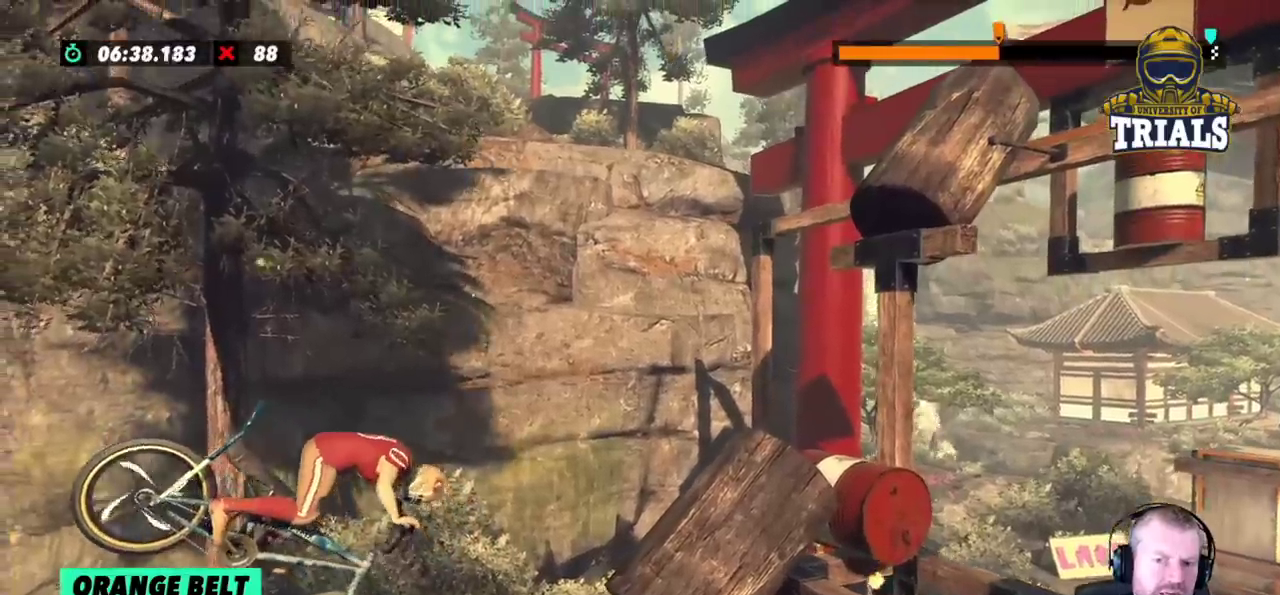
{"dt_ms": 500, "buttons": ["L2"], "left_stick": "center"}
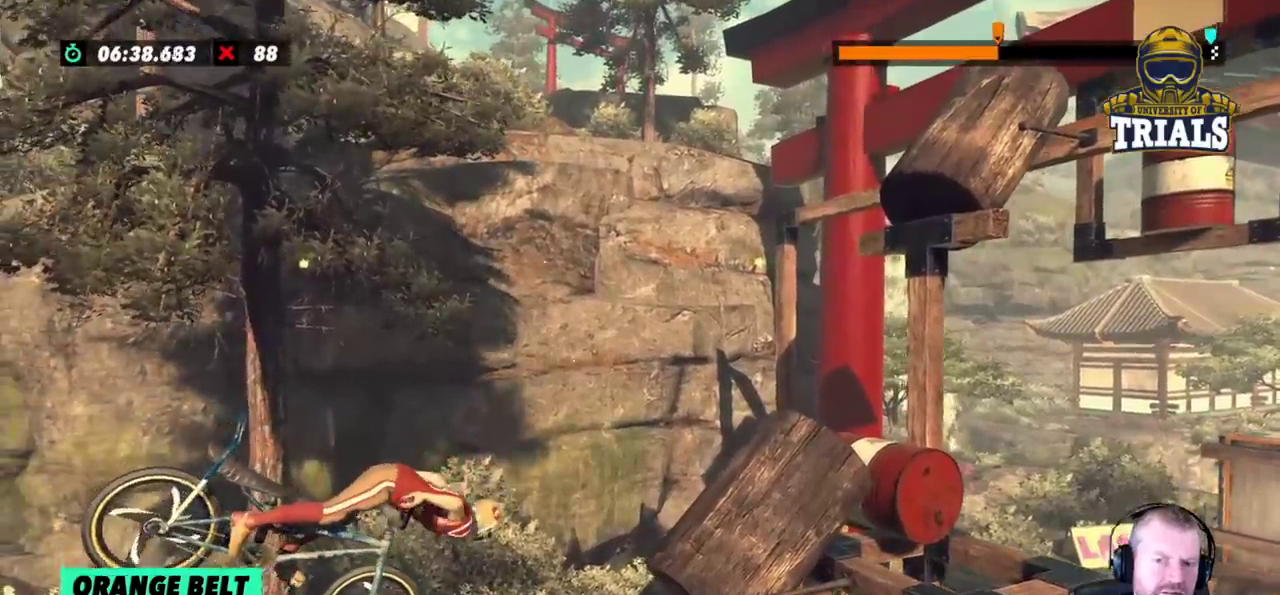
{"dt_ms": 500, "buttons": [], "left_stick": "left", "events": [[317, "left_stick", "left"], [367, "L2", "up"]]}
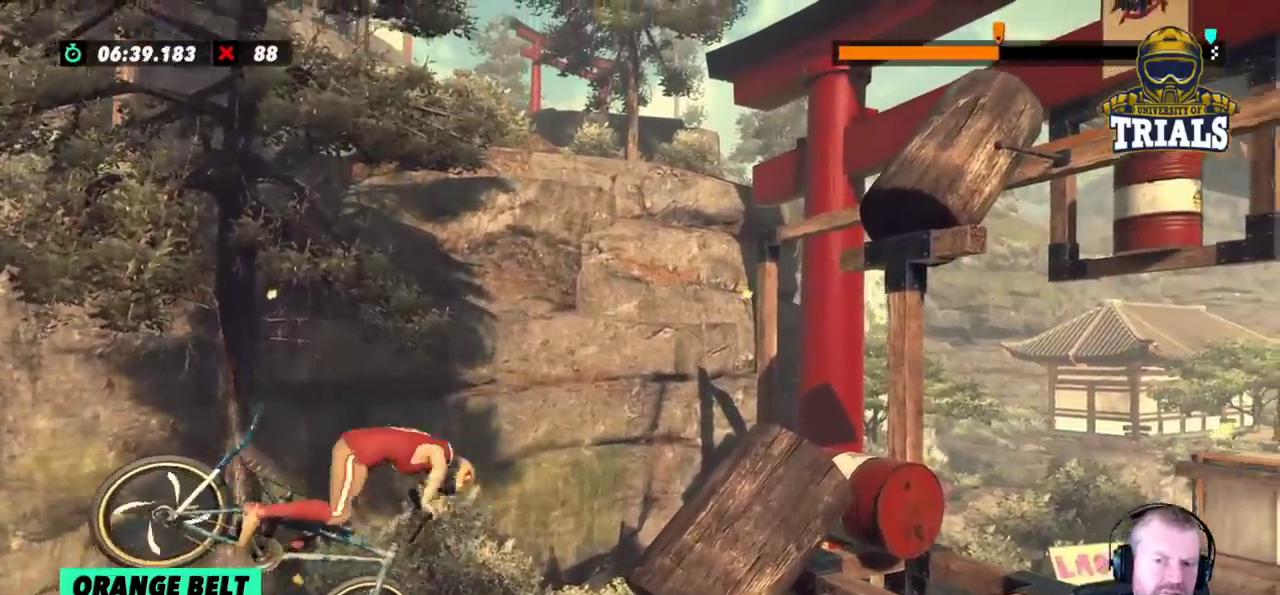
{"dt_ms": 500, "buttons": [], "left_stick": "center", "events": [[267, "left_stick", "center"], [383, "left_stick", "left"], [500, "left_stick", "center"]]}
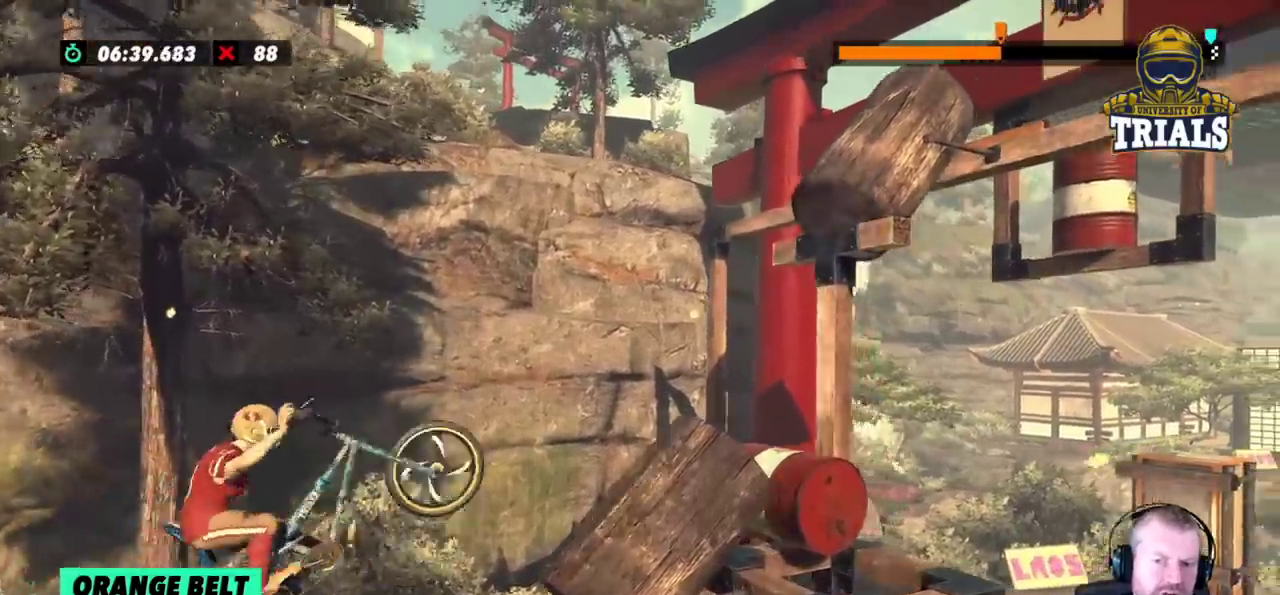
{"dt_ms": 1000, "buttons": [], "left_stick": "center"}
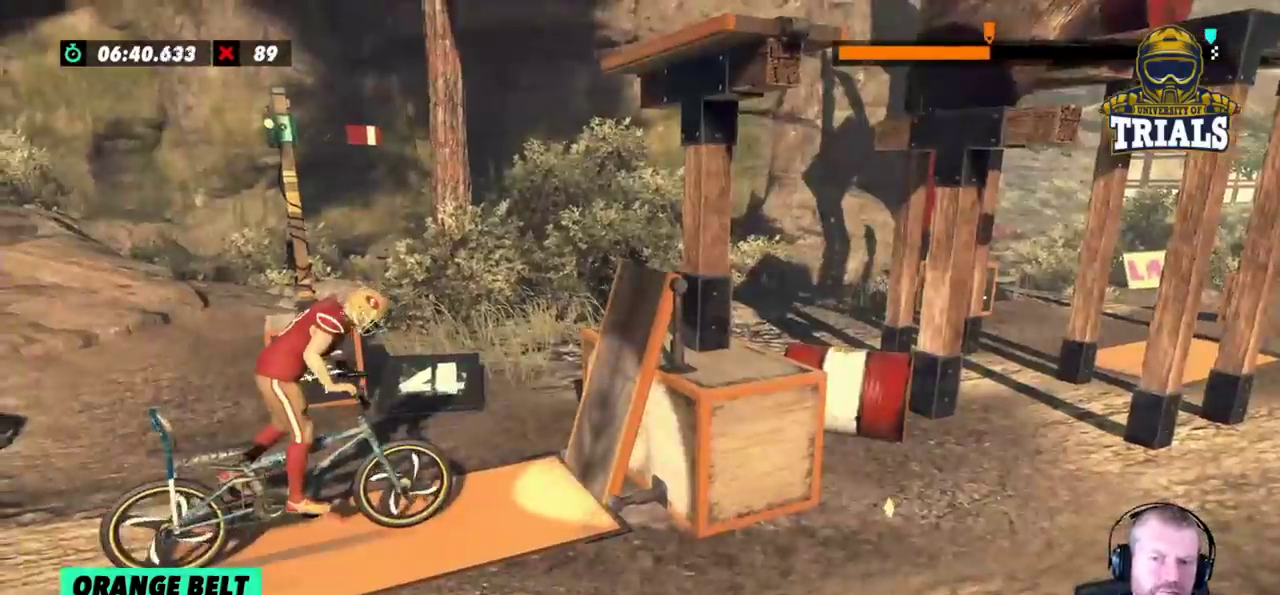
{"dt_ms": 500, "buttons": [], "left_stick": "left", "events": [[233, "left_stick", "left"]]}
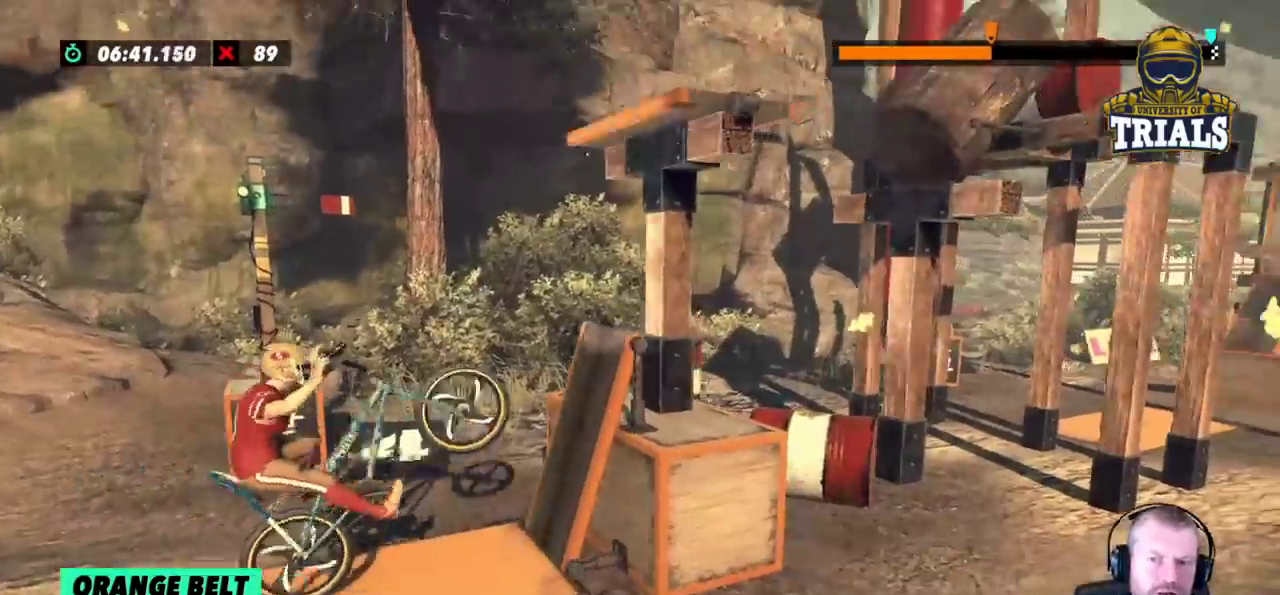
{"dt_ms": 500, "buttons": [], "left_stick": "center", "events": [[67, "left_stick", "right"], [217, "left_stick", "center"]]}
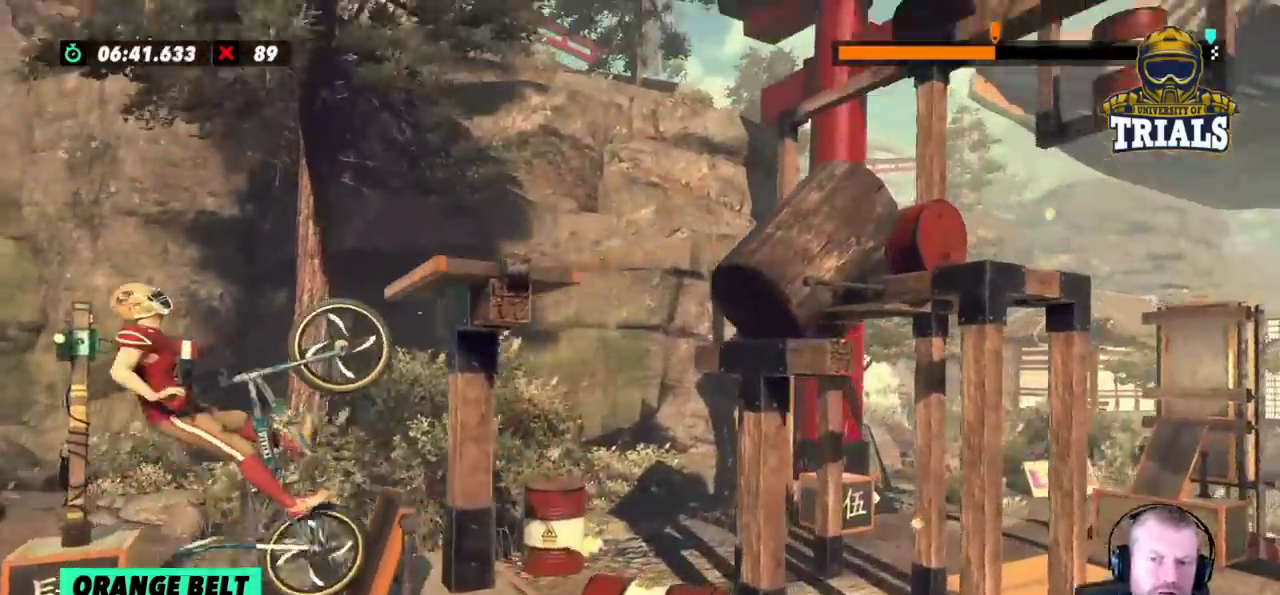
{"dt_ms": 500, "buttons": ["L2"], "left_stick": "center", "events": [[83, "left_stick", "right"], [133, "left_stick", "center"], [267, "L2", "down"]]}
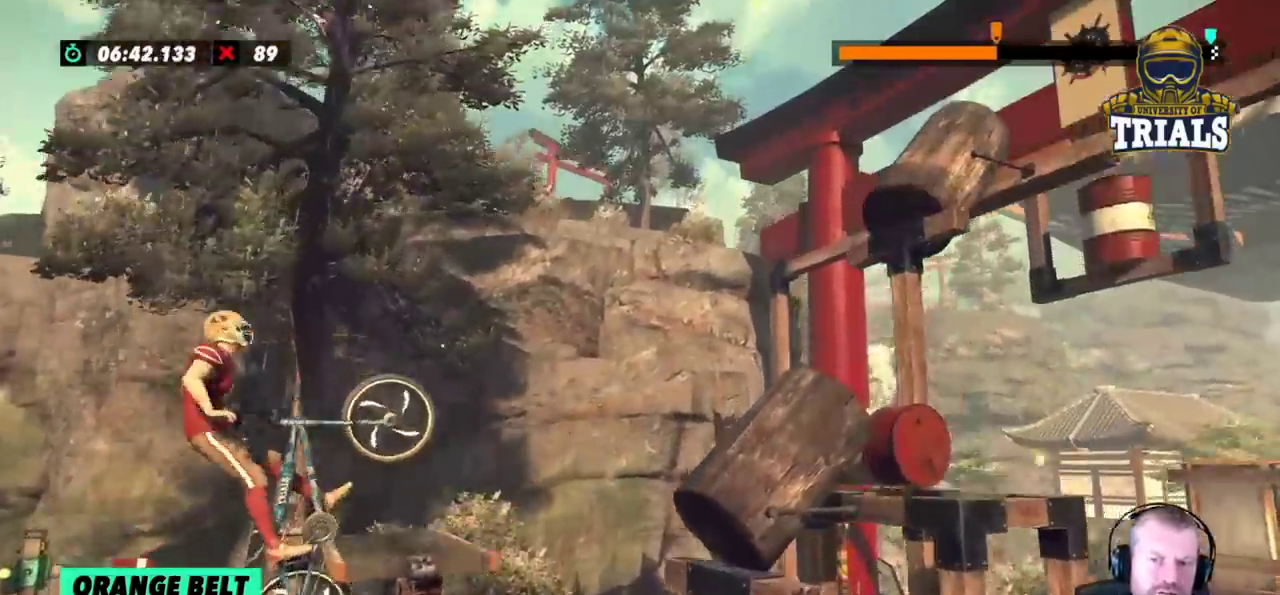
{"dt_ms": 500, "buttons": ["L2"], "left_stick": "center", "events": [[200, "L2", "up"], [433, "L2", "down"]]}
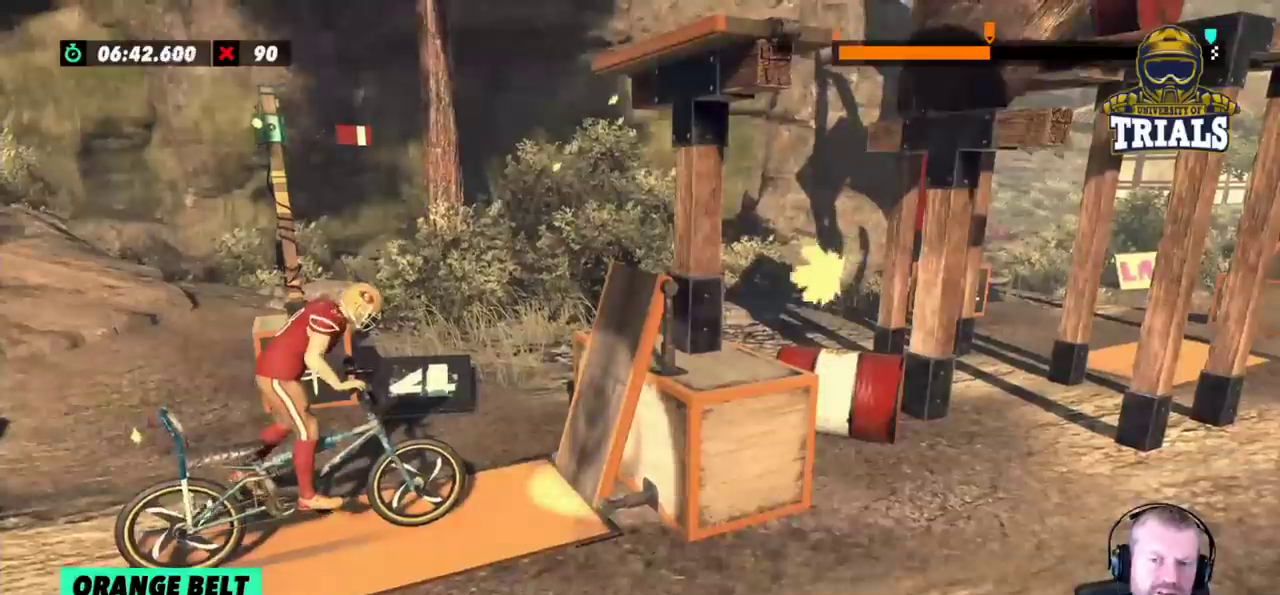
{"dt_ms": 500, "buttons": [], "left_stick": "center", "events": [[50, "L2", "up"], [233, "L2", "down"], [333, "L2", "up"]]}
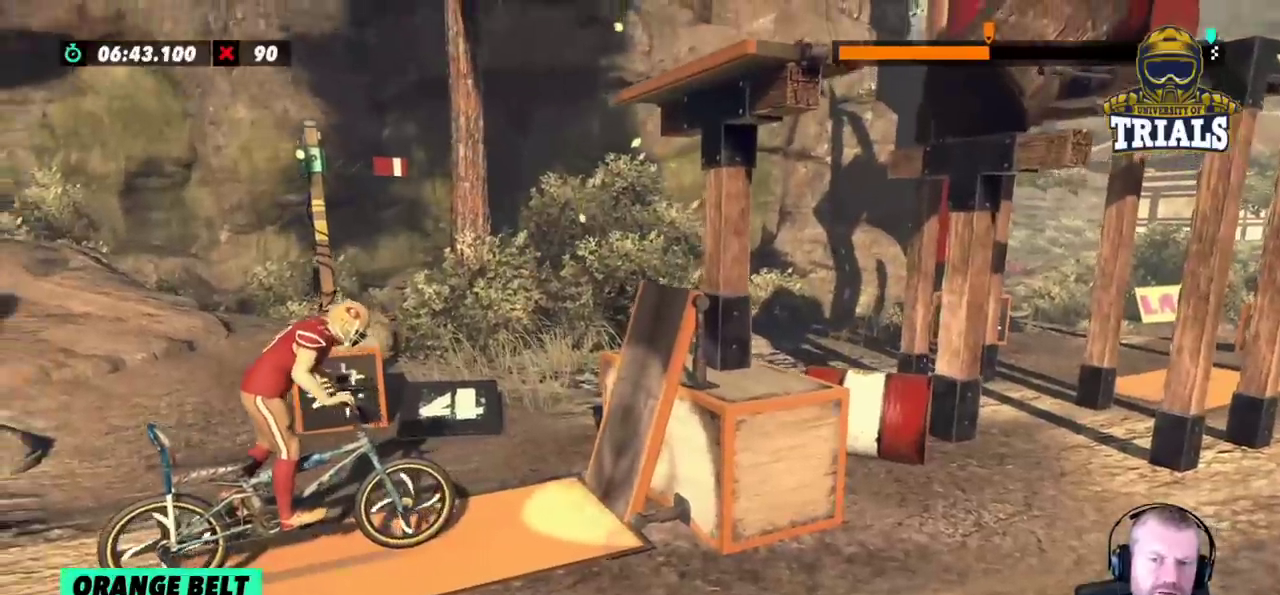
{"dt_ms": 500, "buttons": [], "left_stick": "right", "events": [[17, "left_stick", "left"], [400, "left_stick", "right"]]}
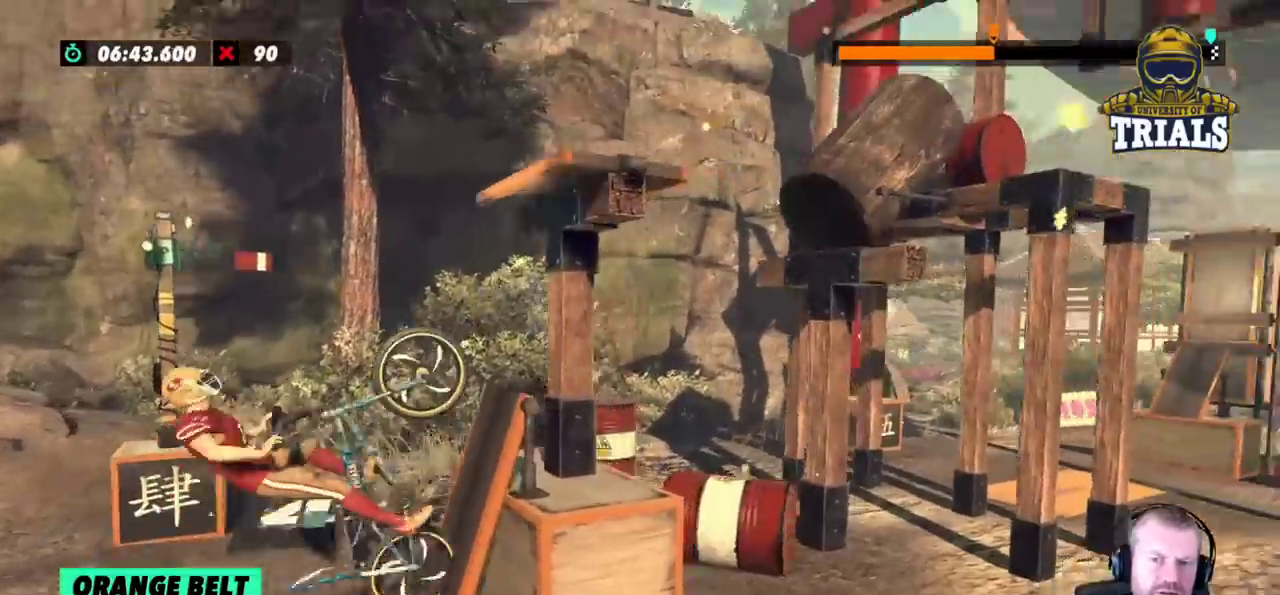
{"dt_ms": 500, "buttons": [], "left_stick": "center", "events": [[83, "left_stick", "center"]]}
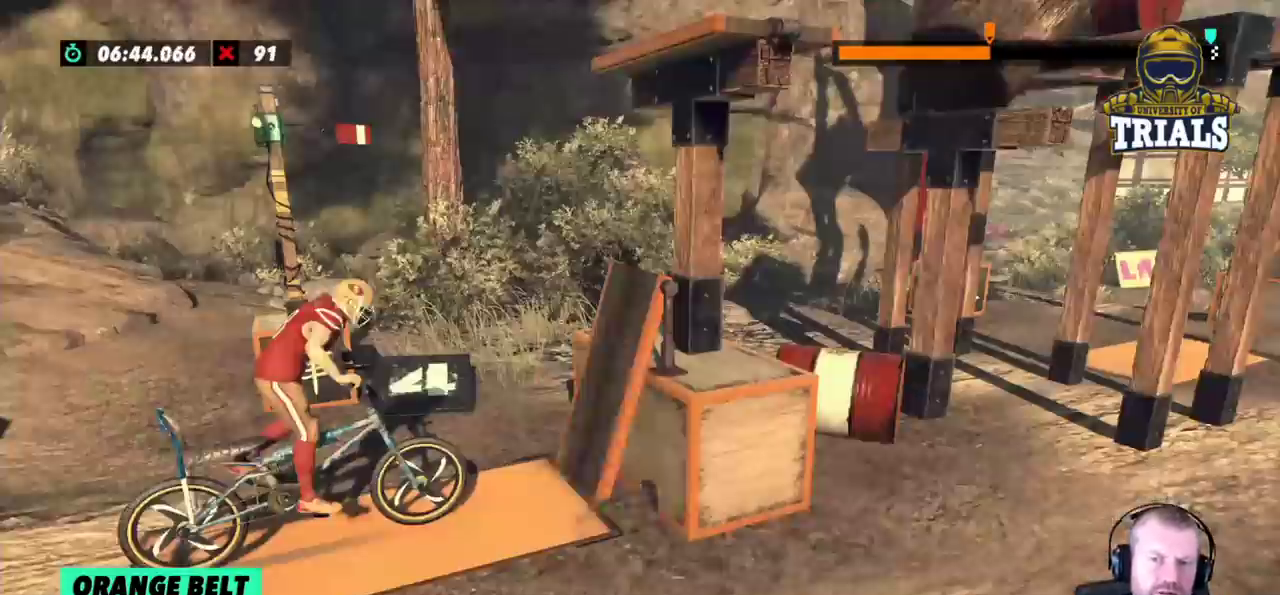
{"dt_ms": 500, "buttons": [], "left_stick": "center", "events": [[317, "L2", "down"], [450, "L2", "up"]]}
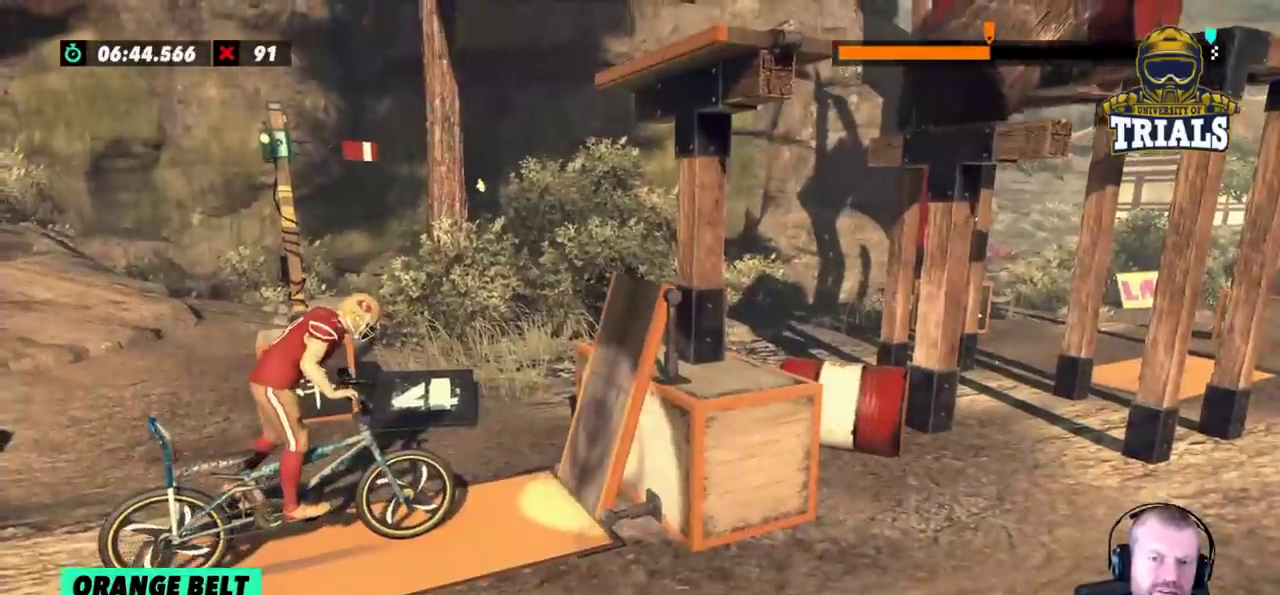
{"dt_ms": 500, "buttons": [], "left_stick": "left", "events": [[350, "left_stick", "left"]]}
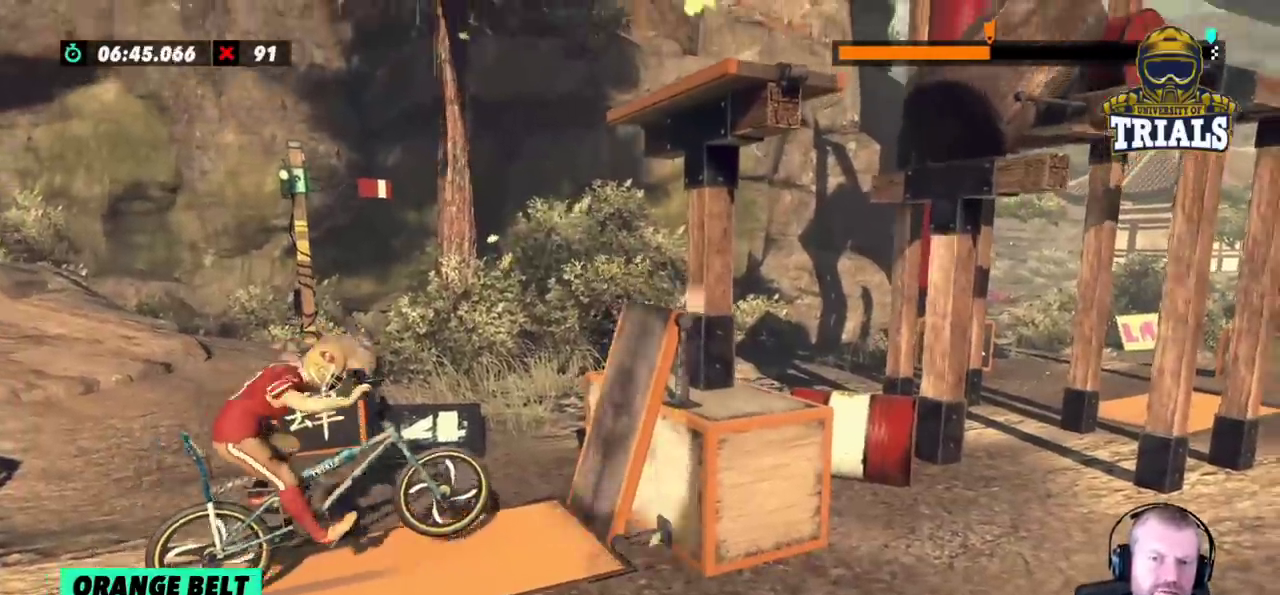
{"dt_ms": 500, "buttons": [], "left_stick": "center", "events": [[267, "left_stick", "right"], [400, "left_stick", "center"]]}
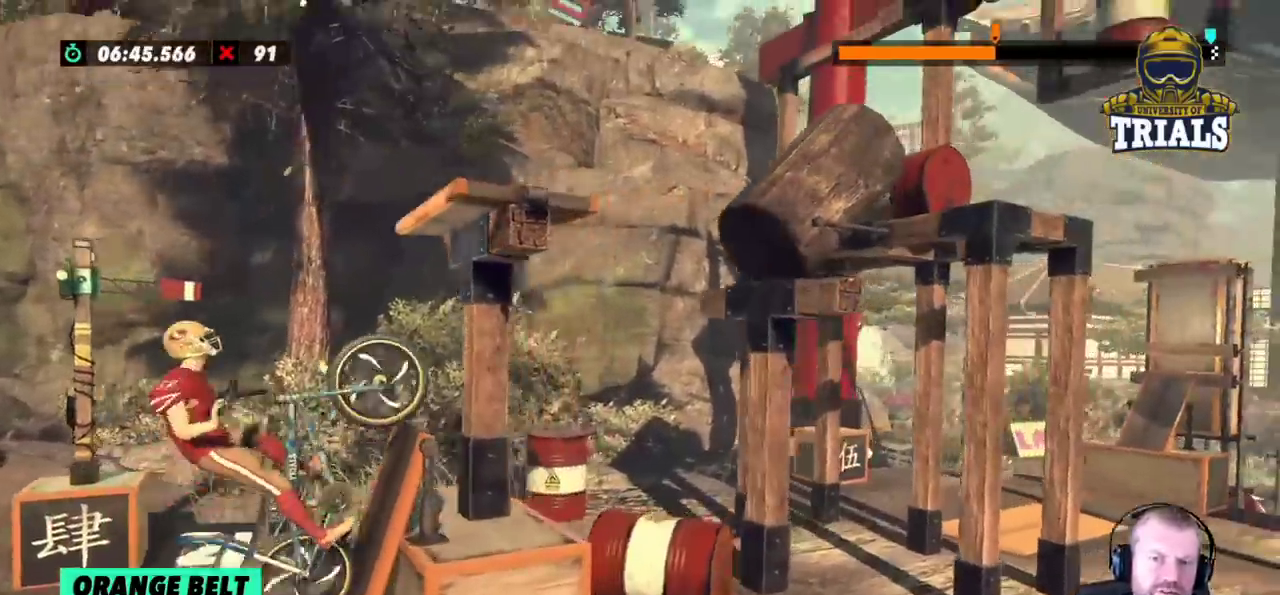
{"dt_ms": 500, "buttons": [], "left_stick": "center", "events": [[267, "L2", "down"], [433, "L2", "up"]]}
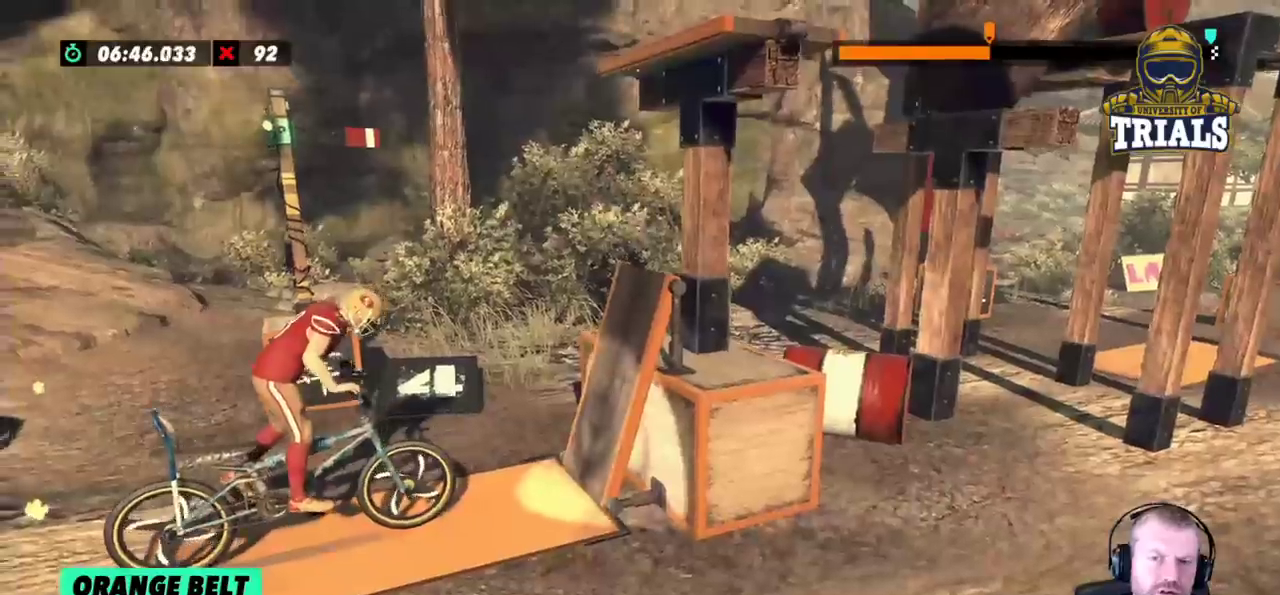
{"dt_ms": 500, "buttons": [], "left_stick": "left", "events": [[167, "left_stick", "left"]]}
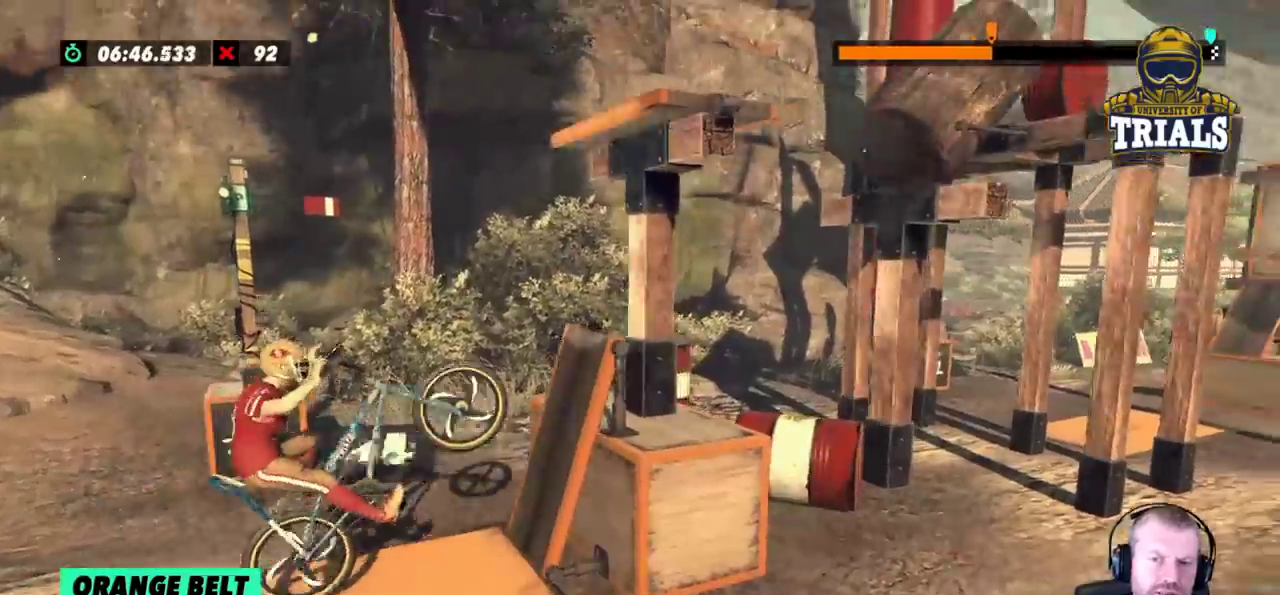
{"dt_ms": 500, "buttons": [], "left_stick": "center", "events": [[133, "left_stick", "right"], [417, "left_stick", "center"]]}
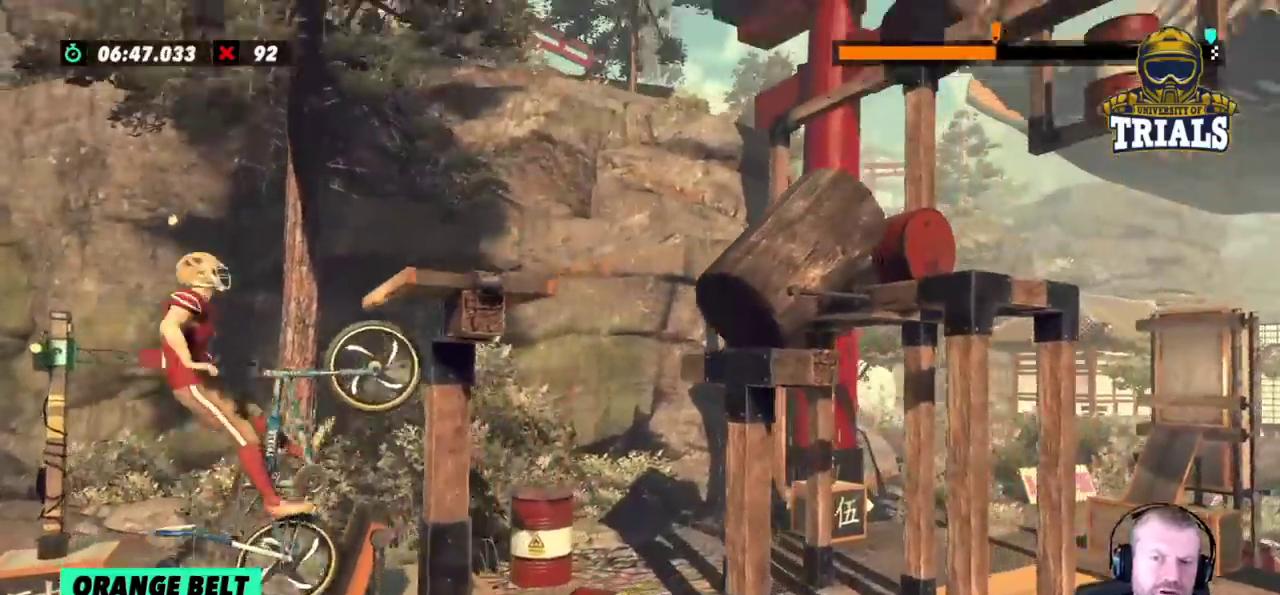
{"dt_ms": 500, "buttons": [], "left_stick": "center", "events": []}
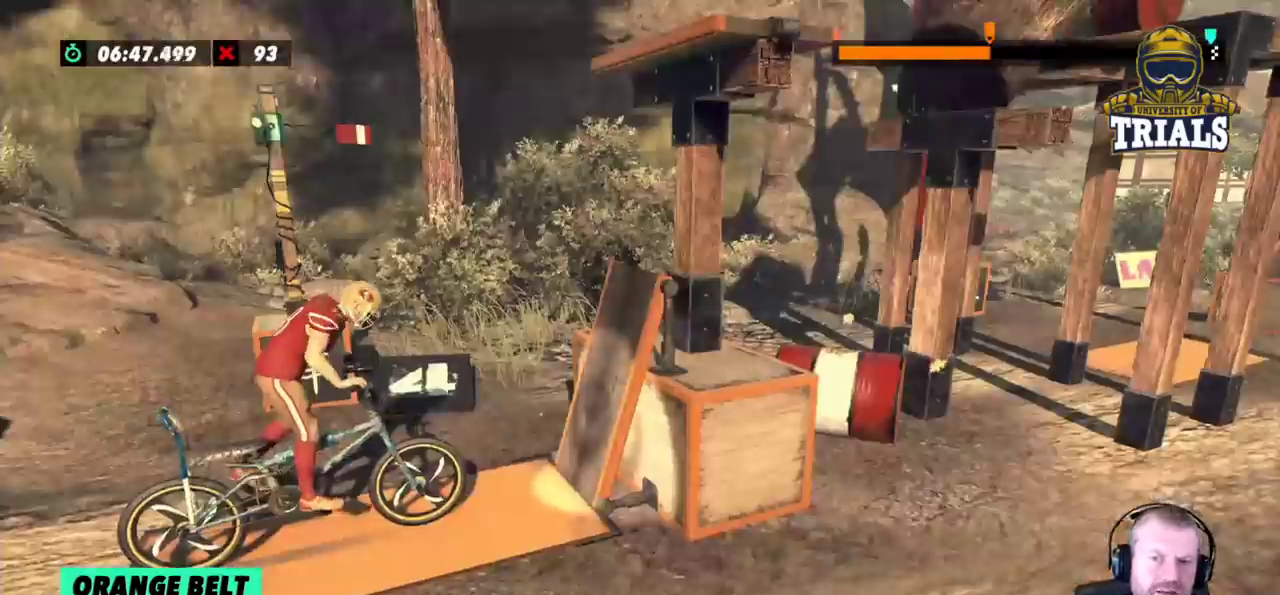
{"dt_ms": 500, "buttons": [], "left_stick": "left", "events": [[133, "L2", "down"], [267, "L2", "up"], [367, "left_stick", "left"]]}
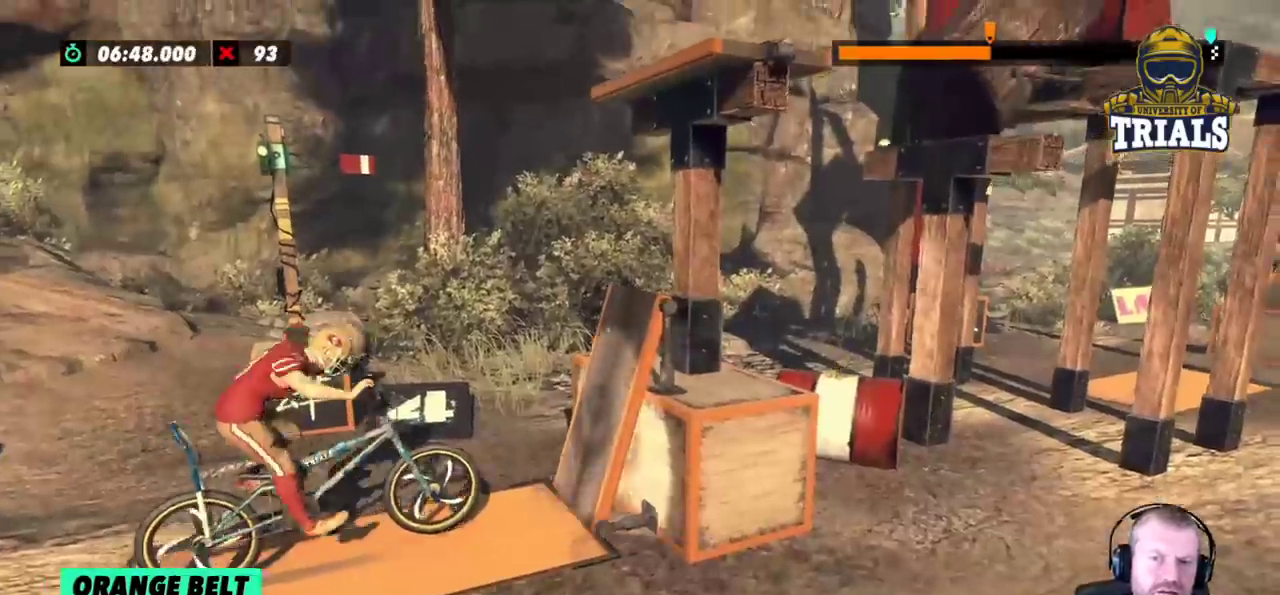
{"dt_ms": 1000, "buttons": ["L2"], "left_stick": "center"}
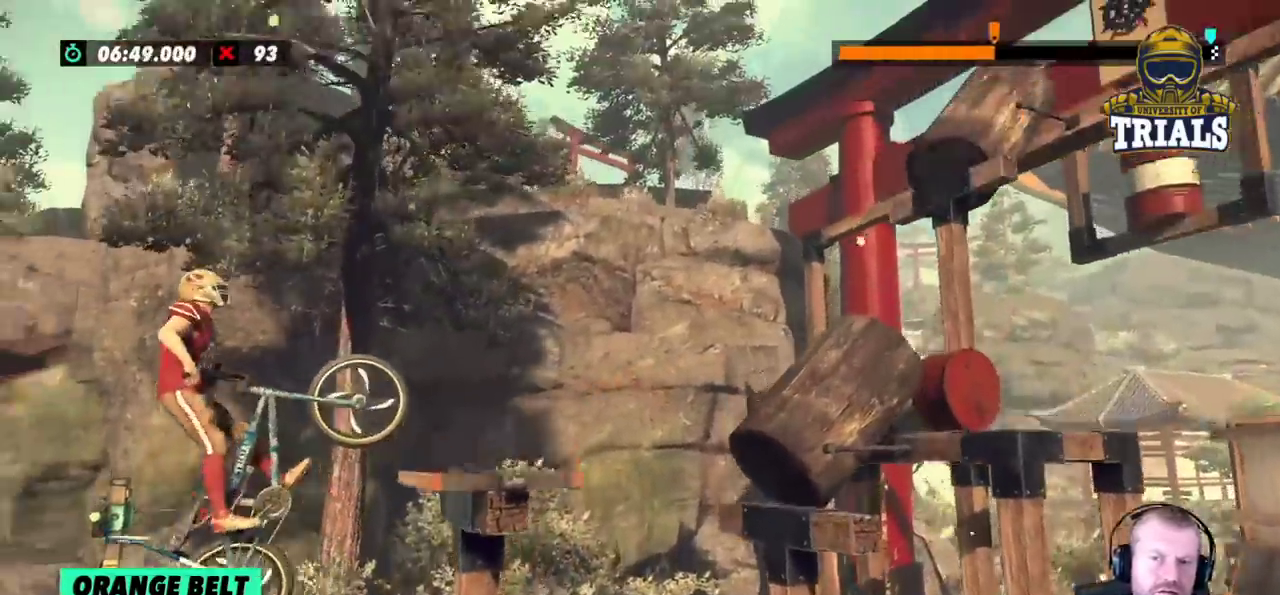
{"dt_ms": 500, "buttons": [], "left_stick": "center", "events": [[367, "L2", "up"]]}
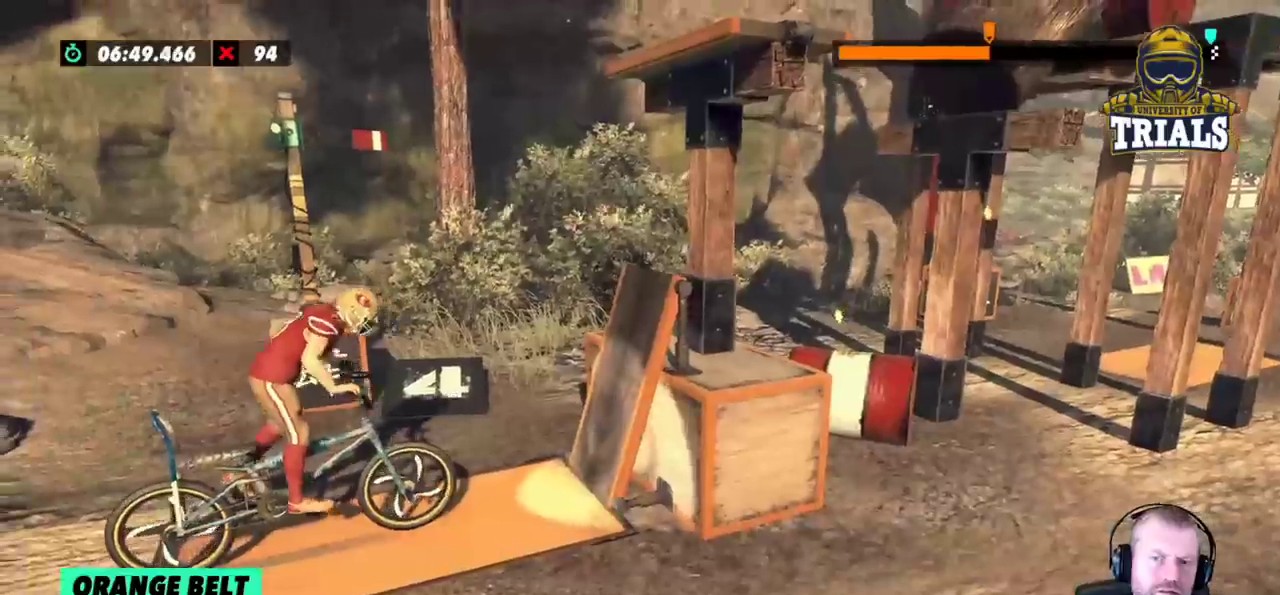
{"dt_ms": 500, "buttons": [], "left_stick": "right", "events": [[33, "left_stick", "left"], [500, "left_stick", "right"]]}
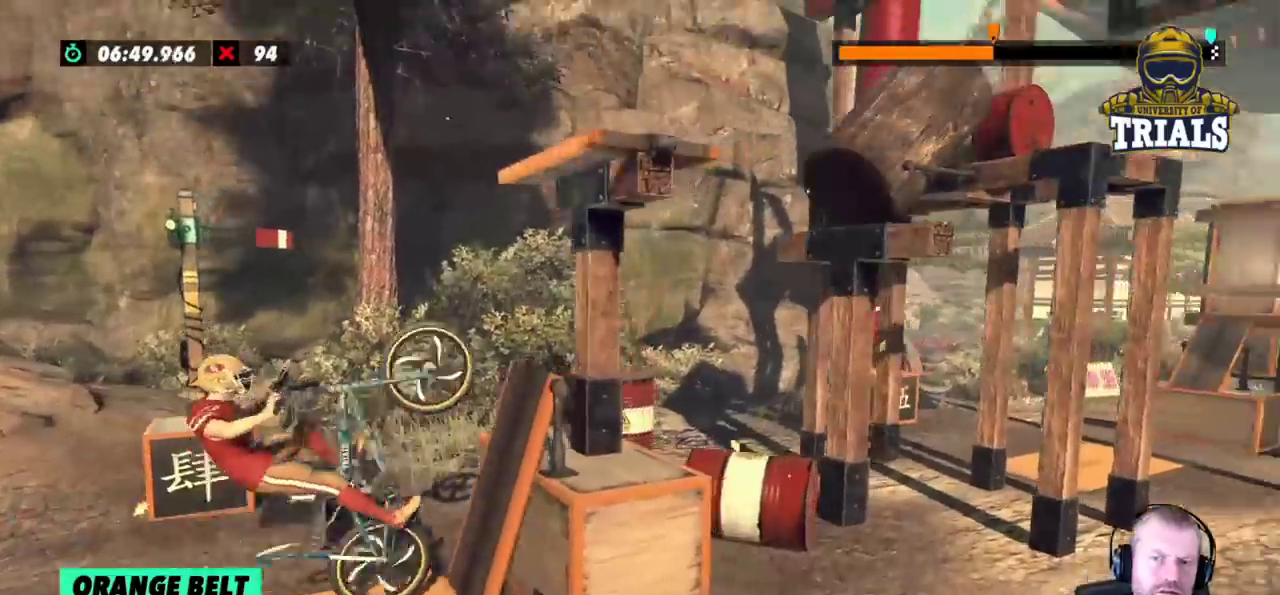
{"dt_ms": 500, "buttons": [], "left_stick": "right"}
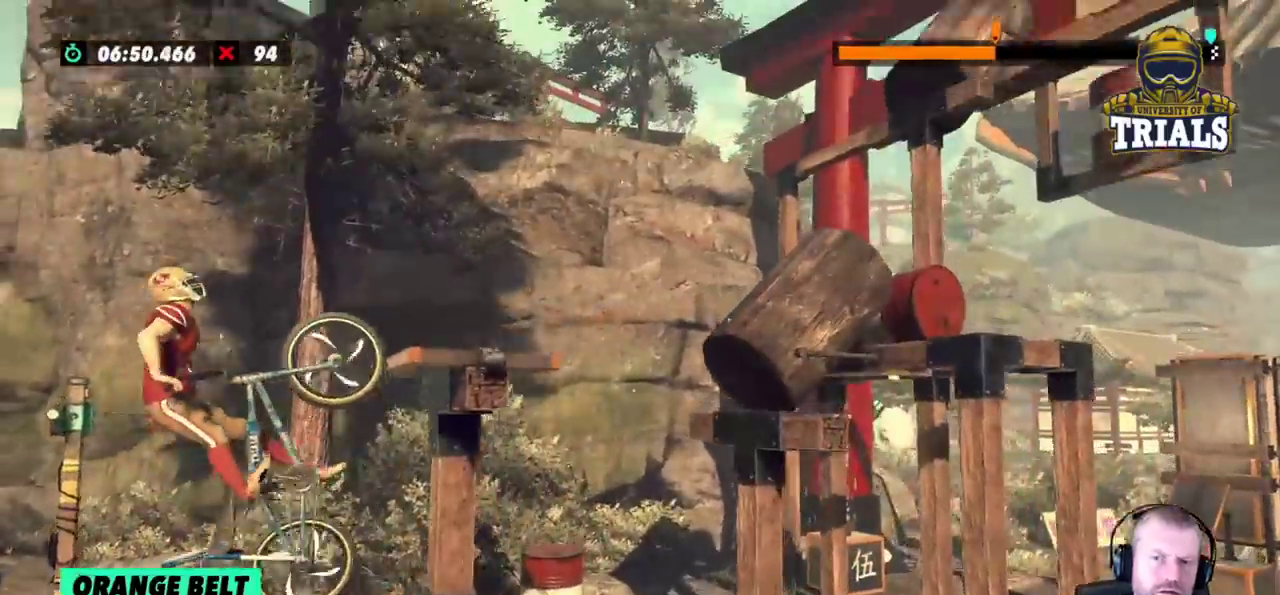
{"dt_ms": 1000, "buttons": ["L2"], "left_stick": "center"}
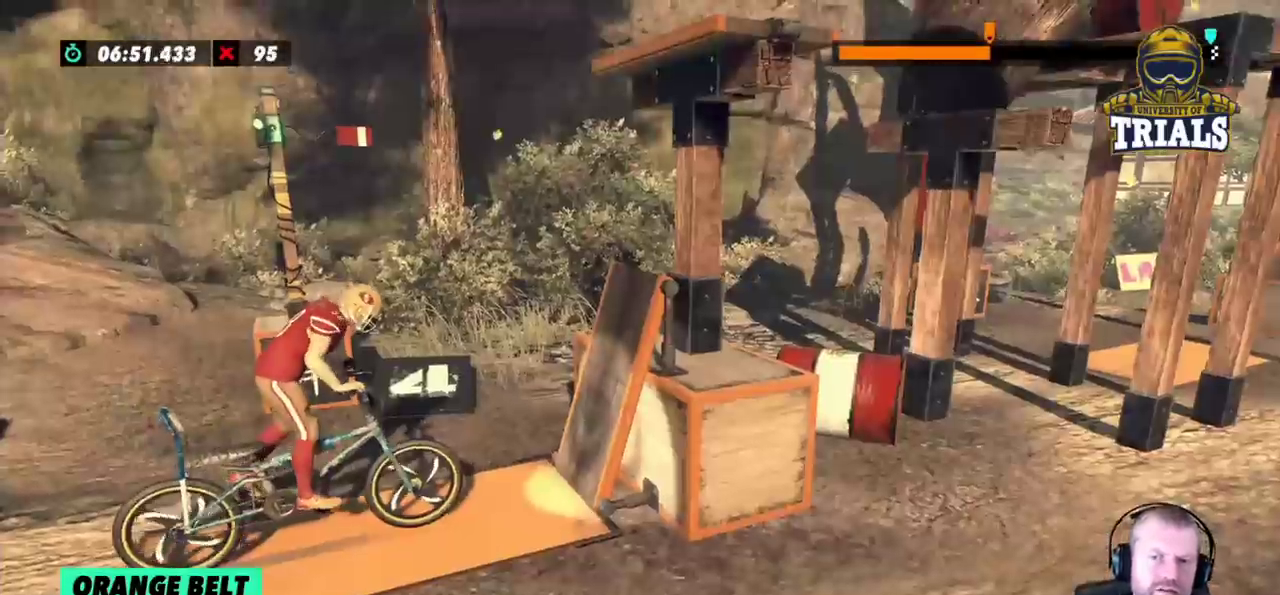
{"dt_ms": 500, "buttons": [], "left_stick": "left", "events": [[150, "L2", "up"], [283, "left_stick", "left"]]}
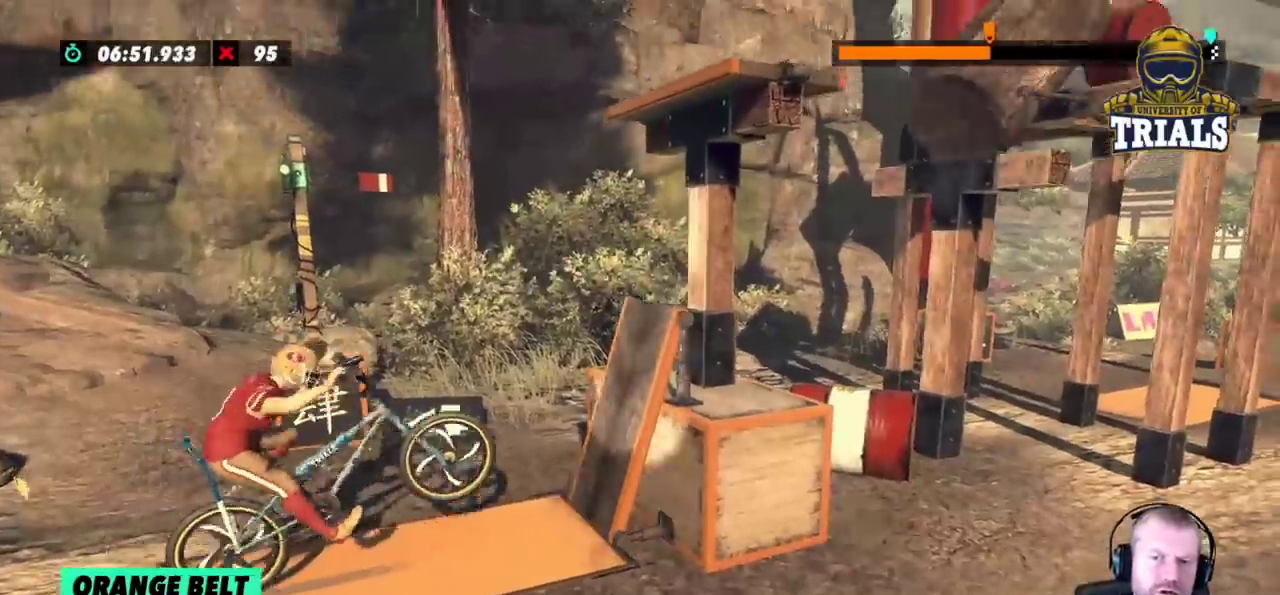
{"dt_ms": 500, "buttons": [], "left_stick": "right", "events": [[183, "left_stick", "right"], [417, "left_stick", "center"], [483, "left_stick", "right"]]}
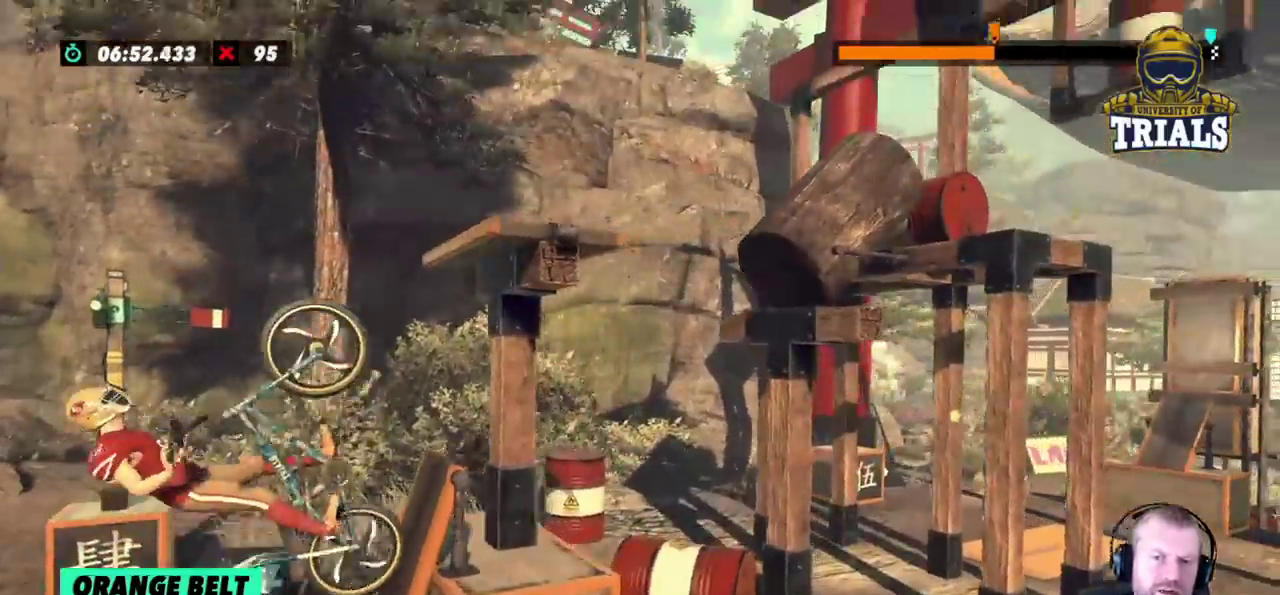
{"dt_ms": 500, "buttons": ["L2"], "left_stick": "center", "events": [[167, "left_stick", "center"], [233, "L2", "down"]]}
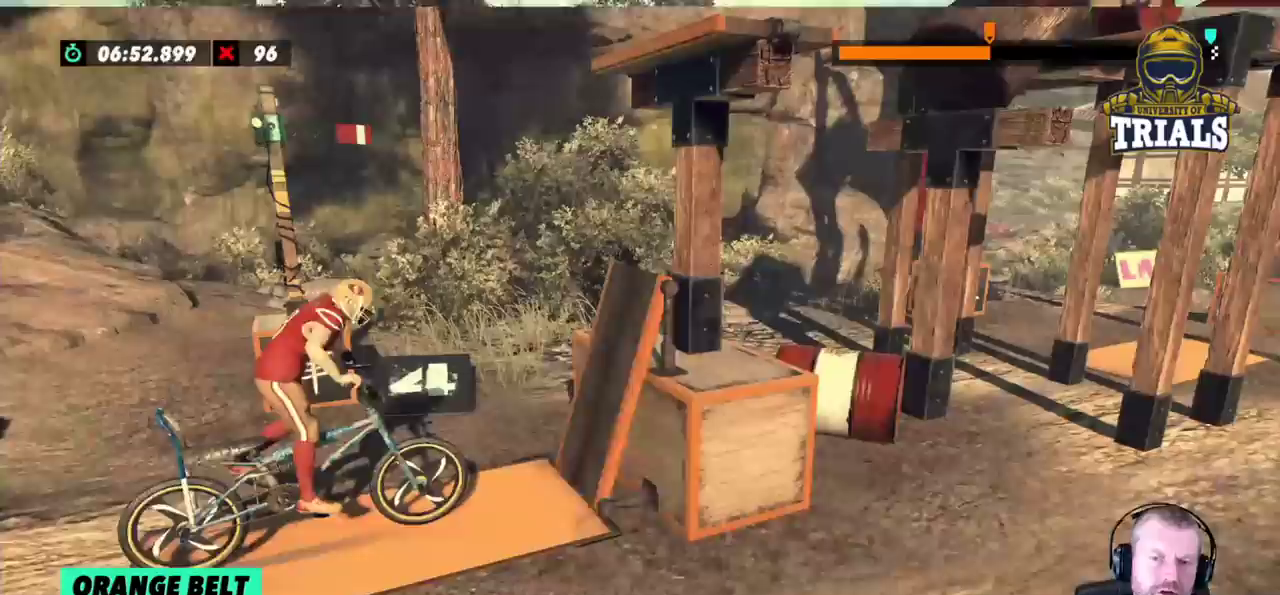
{"dt_ms": 500, "buttons": [], "left_stick": "left", "events": [[233, "L2", "up"], [483, "left_stick", "left"]]}
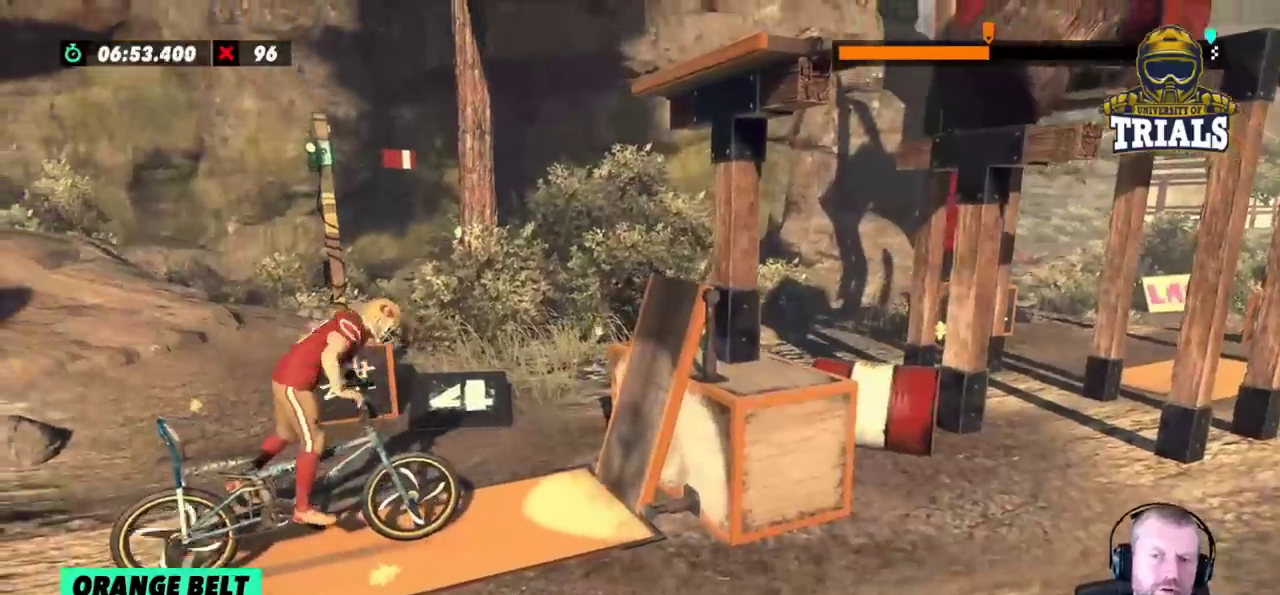
{"dt_ms": 500, "buttons": [], "left_stick": "center", "events": [[383, "left_stick", "center"]]}